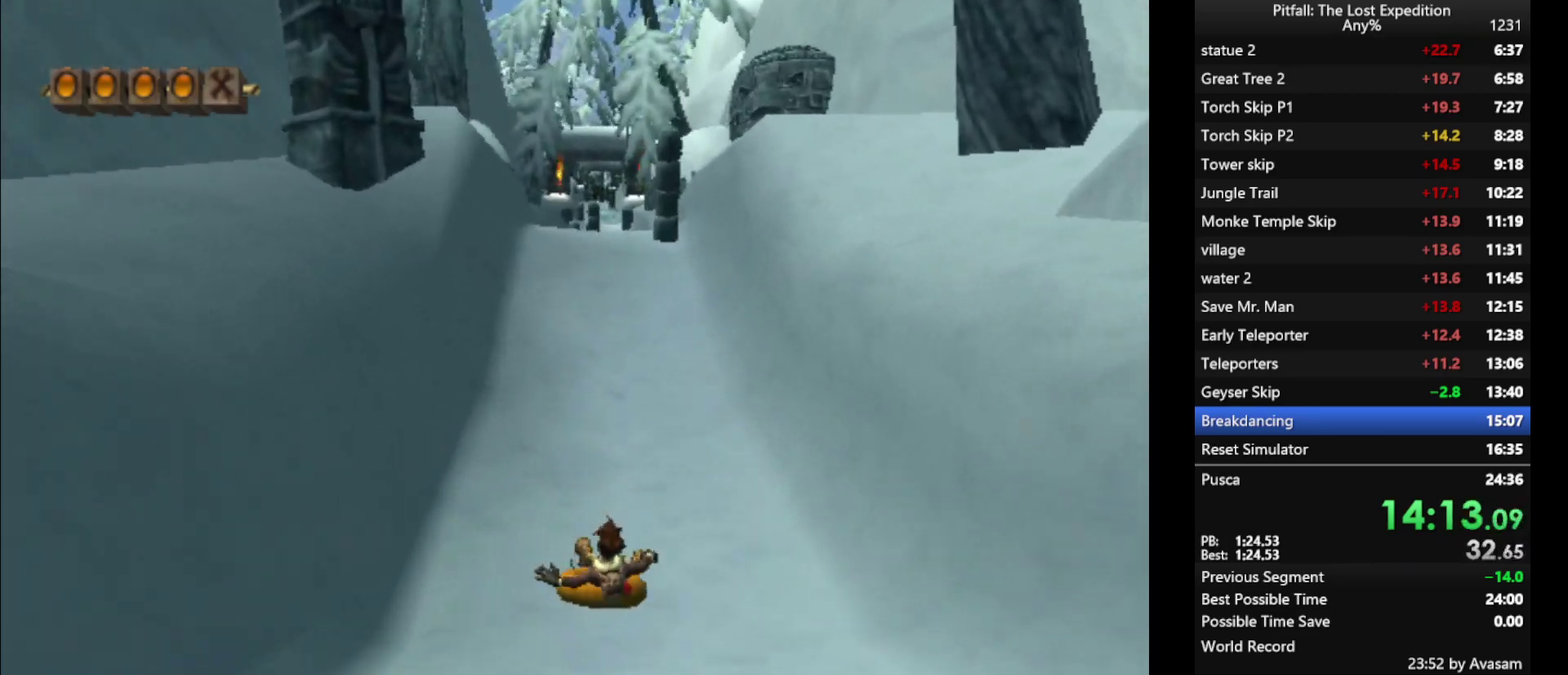
Gameplay with a controller (Nintendo layout); each line is a JSON object with the inputs held at the frame after it. "events" lists button and stick changes between this image and that frame as [ms after this image, input, new state], when the widget could be followed in between. Not read: L3 R3.
{"buttons": [], "left_stick": "up-left", "right_stick": "center", "events": [[483, "left_stick", "up-left"]]}
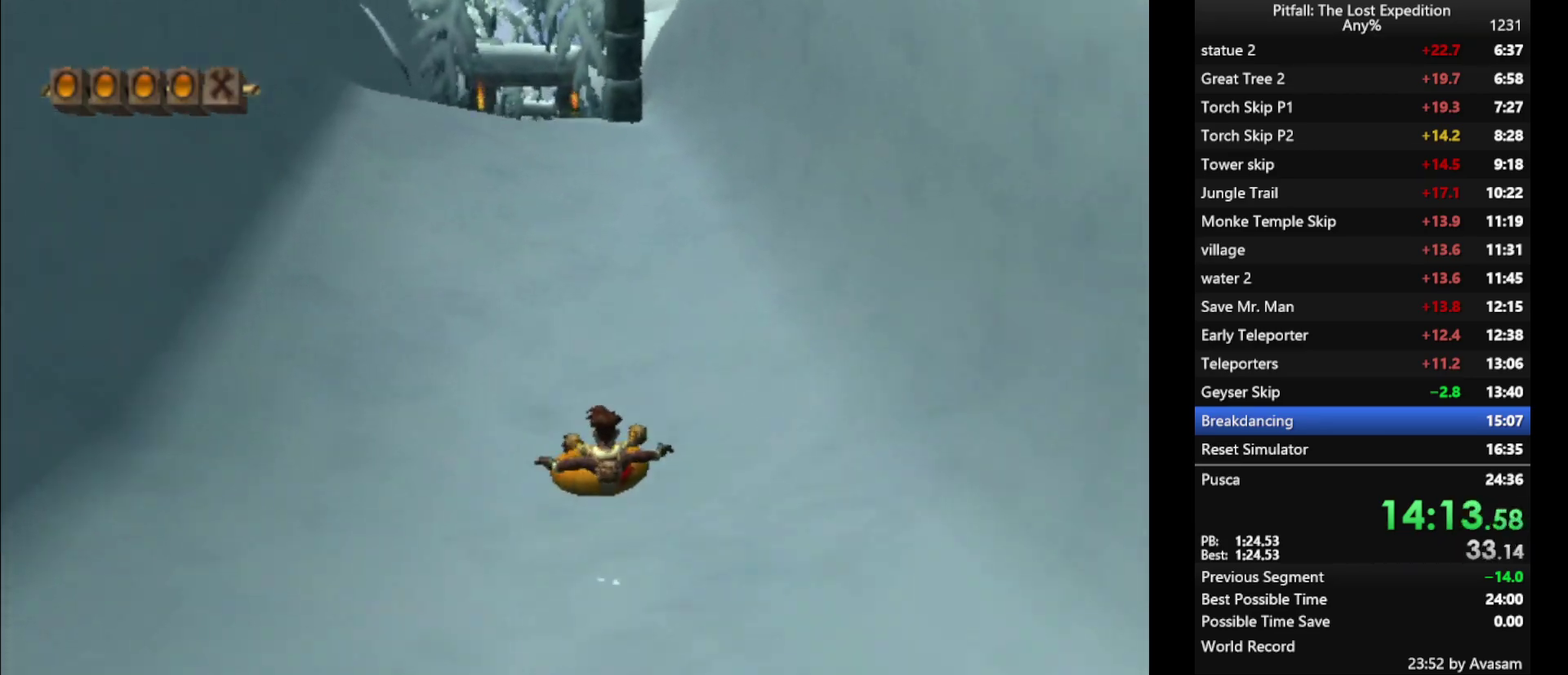
{"buttons": [], "left_stick": "up", "right_stick": "center", "events": [[267, "left_stick", "up"]]}
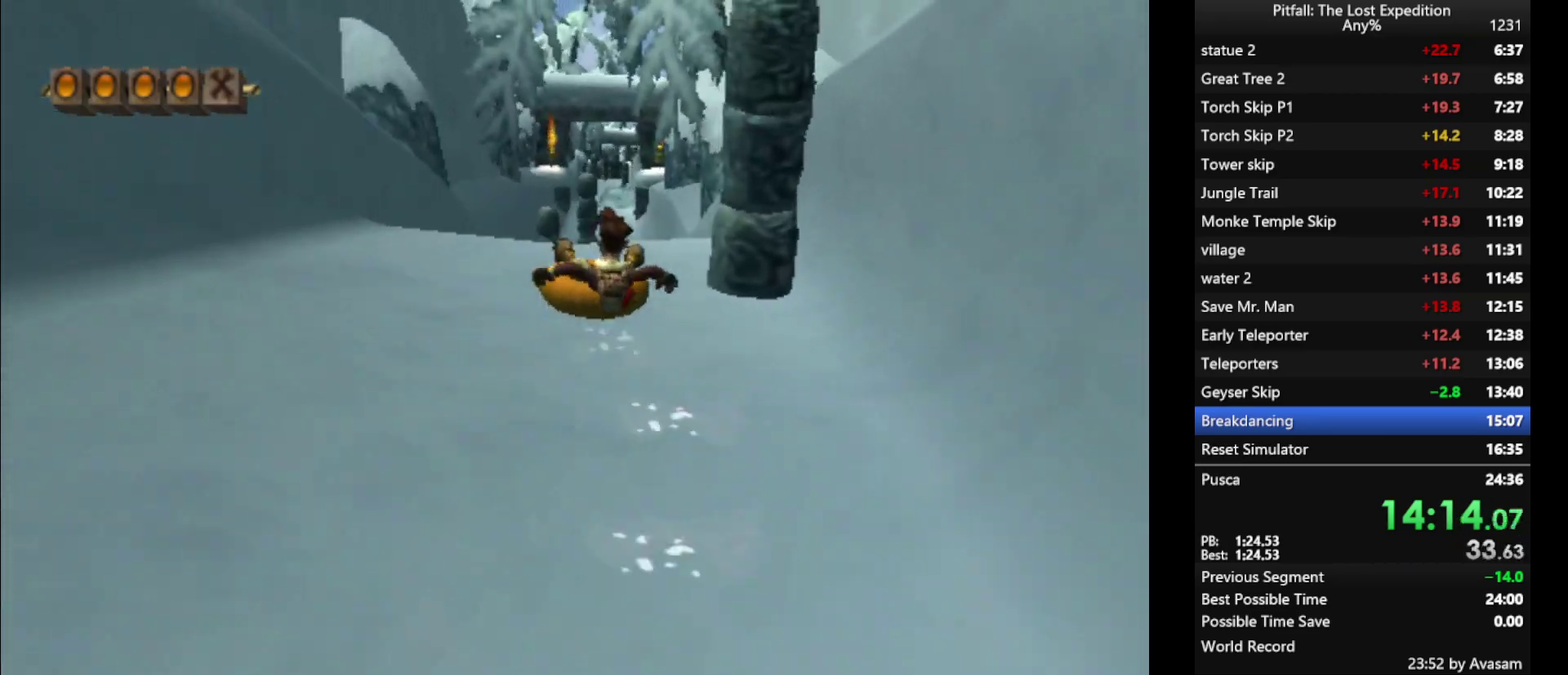
{"buttons": [], "left_stick": "up-right", "right_stick": "center", "events": [[467, "left_stick", "up-right"]]}
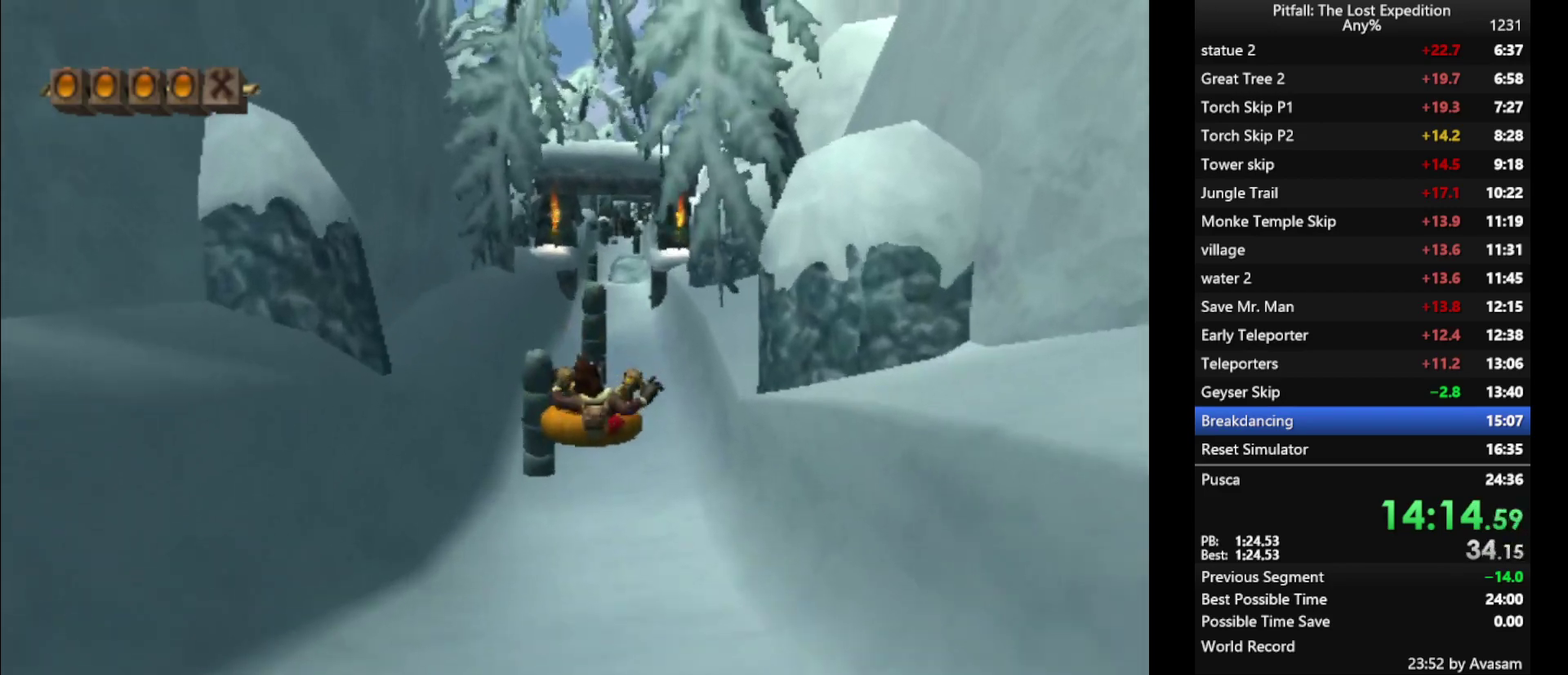
{"buttons": [], "left_stick": "up-right", "right_stick": "center", "events": []}
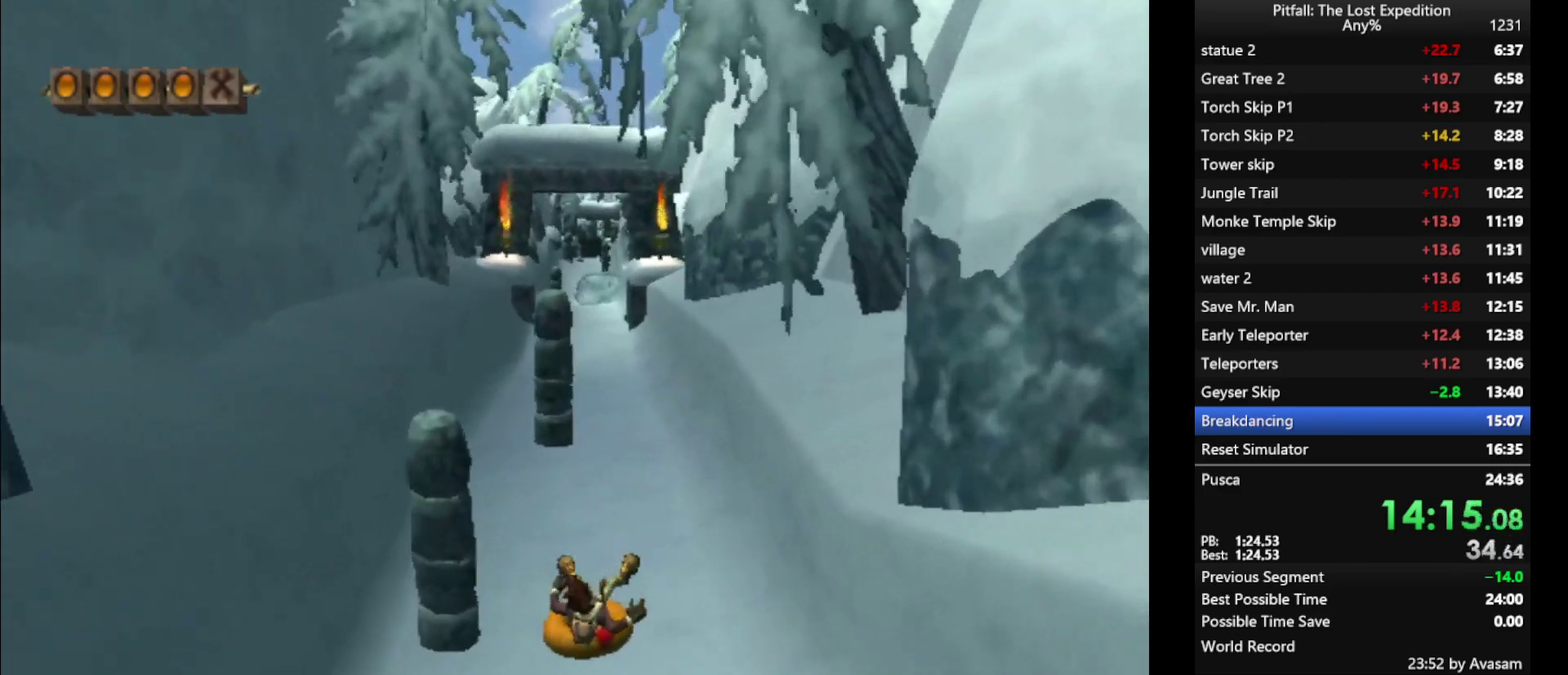
{"buttons": [], "left_stick": "up-left", "right_stick": "center", "events": [[133, "left_stick", "up"], [400, "left_stick", "up-left"]]}
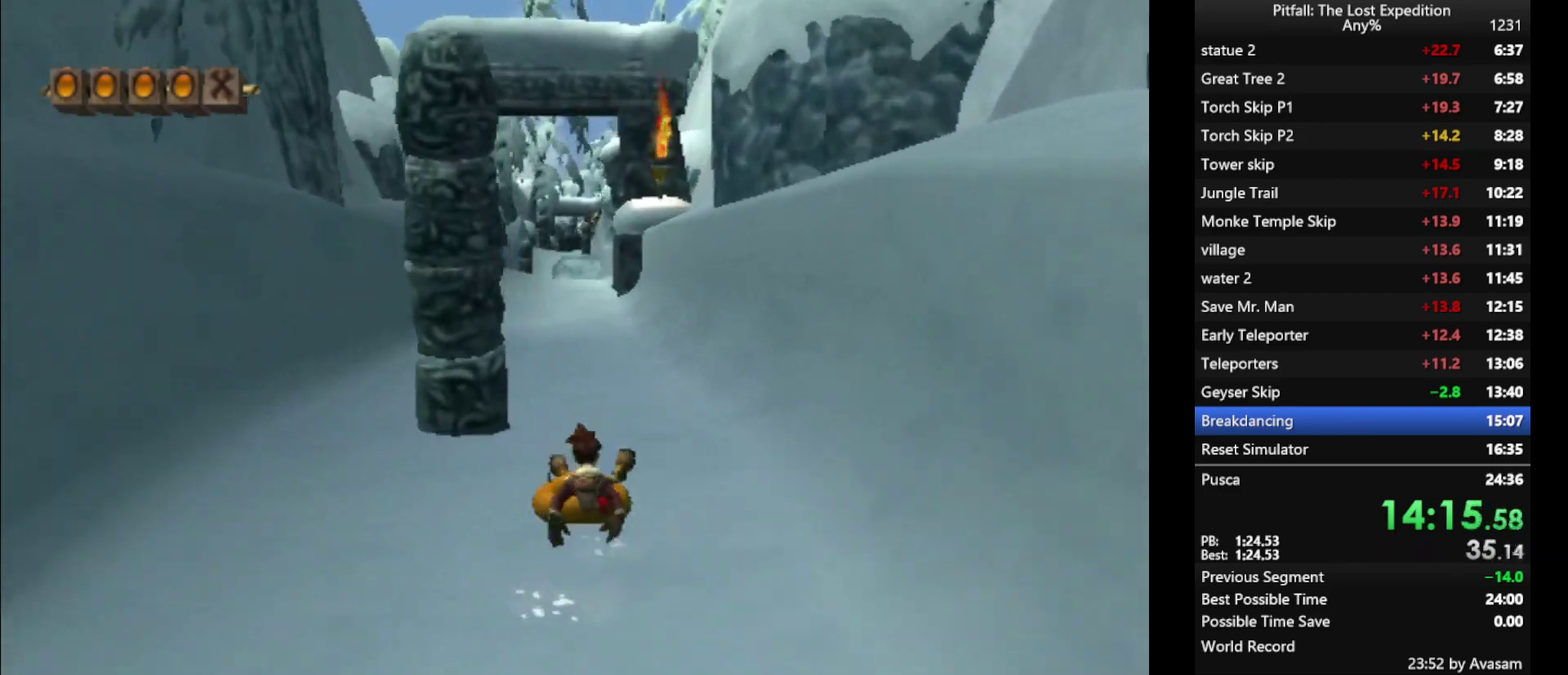
{"buttons": [], "left_stick": "up", "right_stick": "center", "events": [[367, "left_stick", "up"]]}
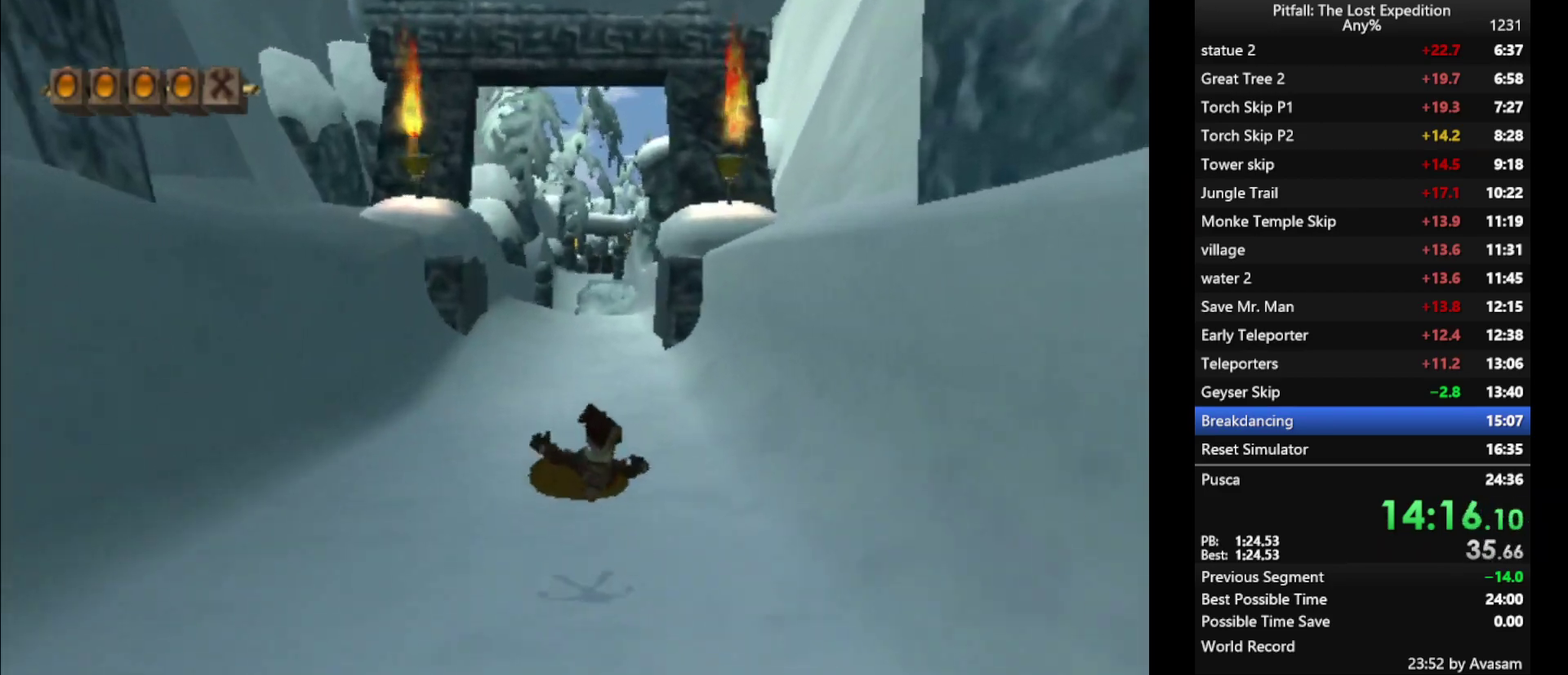
{"buttons": [], "left_stick": "up", "right_stick": "center", "events": [[233, "left_stick", "up-right"], [467, "left_stick", "up"]]}
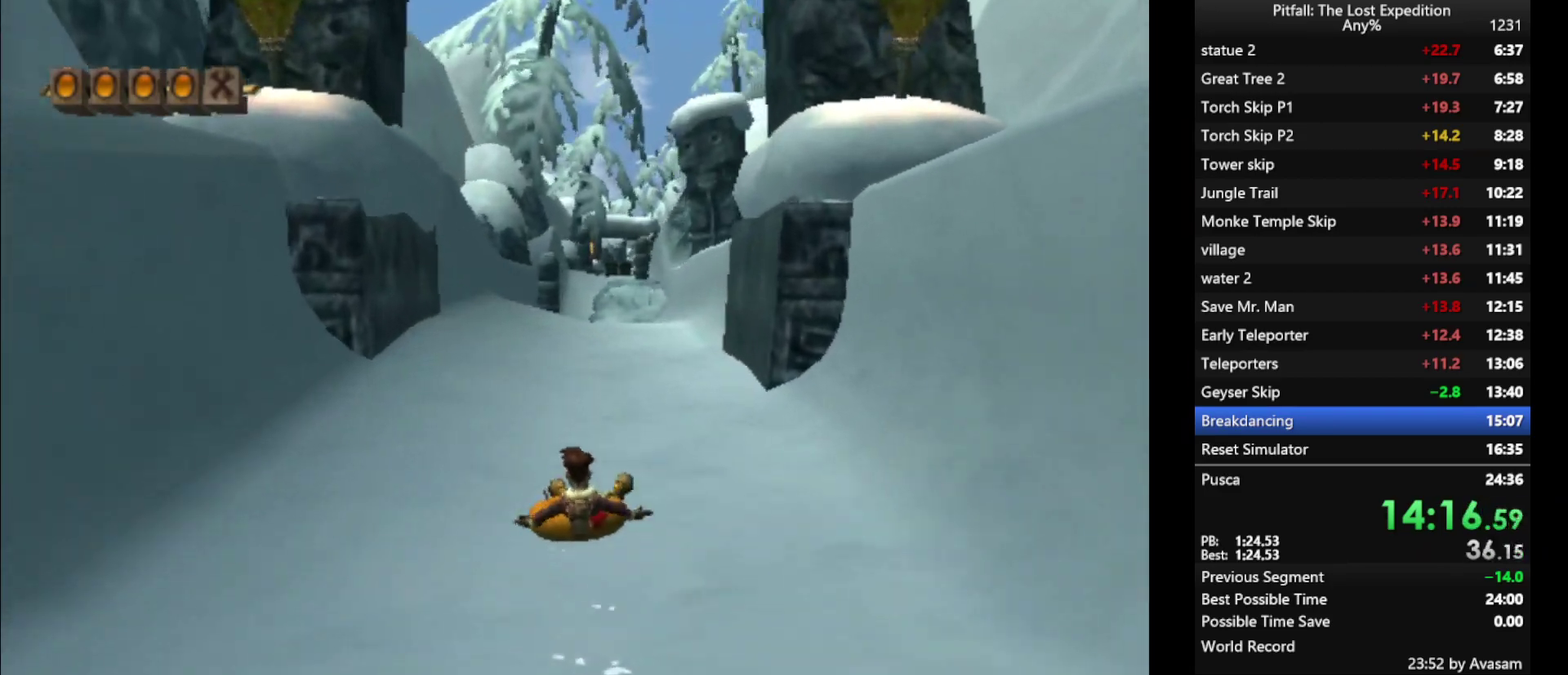
{"buttons": [], "left_stick": "up", "right_stick": "center", "events": []}
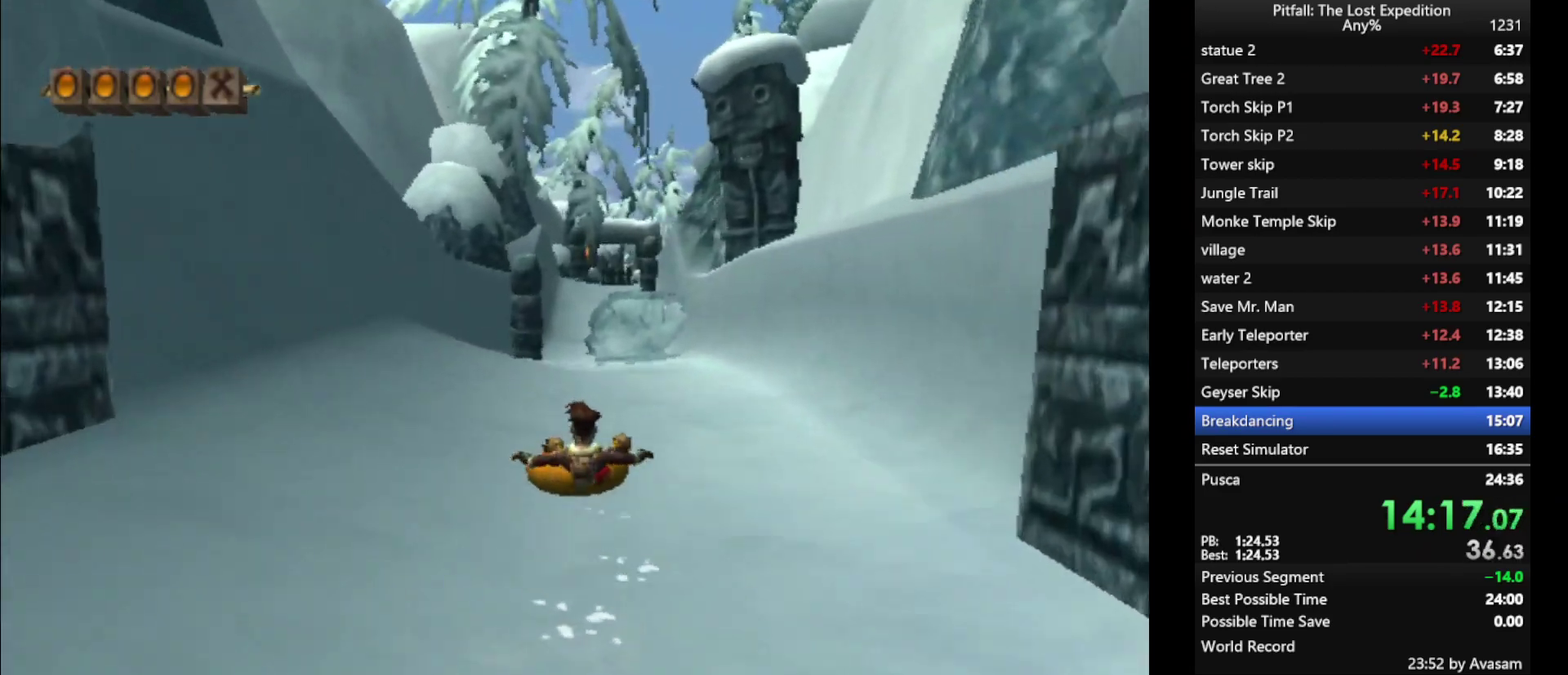
{"buttons": [], "left_stick": "up-left", "right_stick": "center", "events": [[267, "left_stick", "up-left"]]}
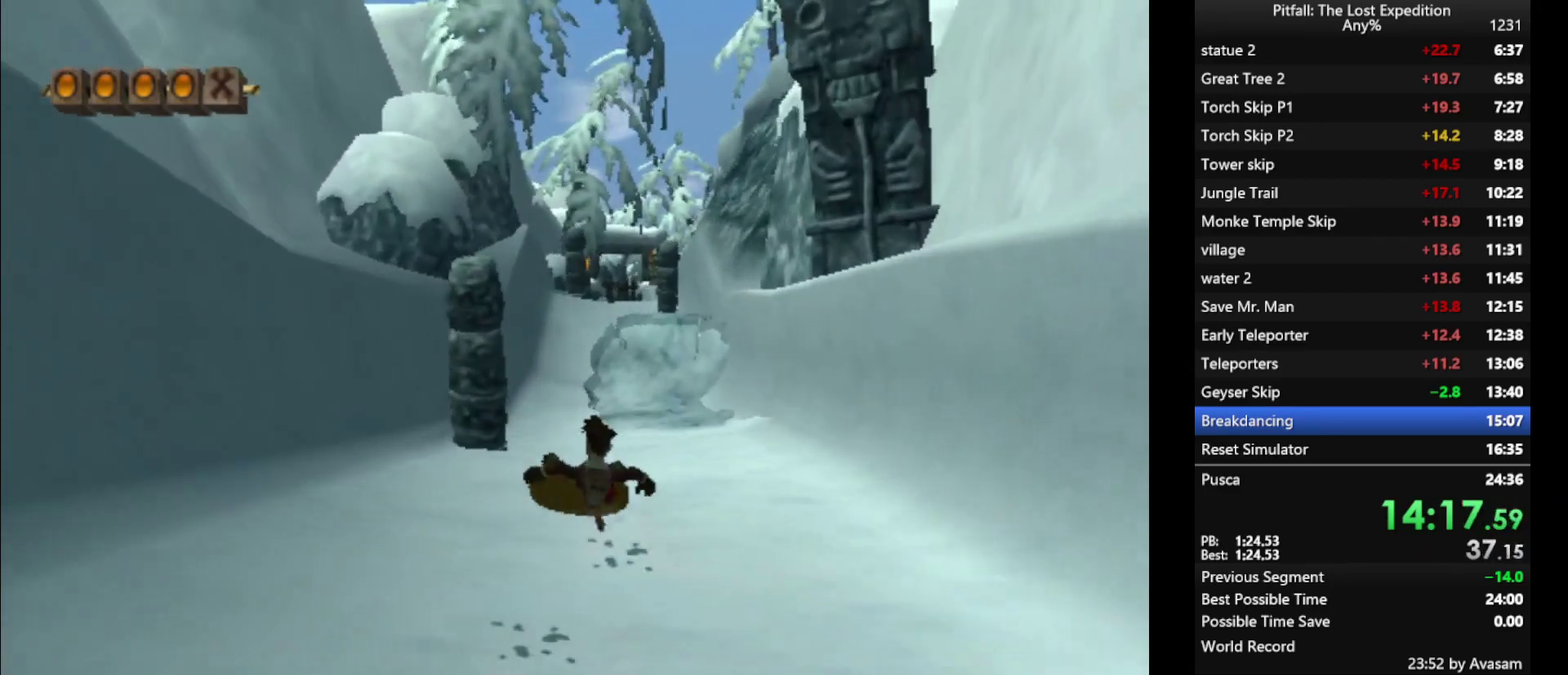
{"buttons": [], "left_stick": "up", "right_stick": "center", "events": [[383, "left_stick", "up"]]}
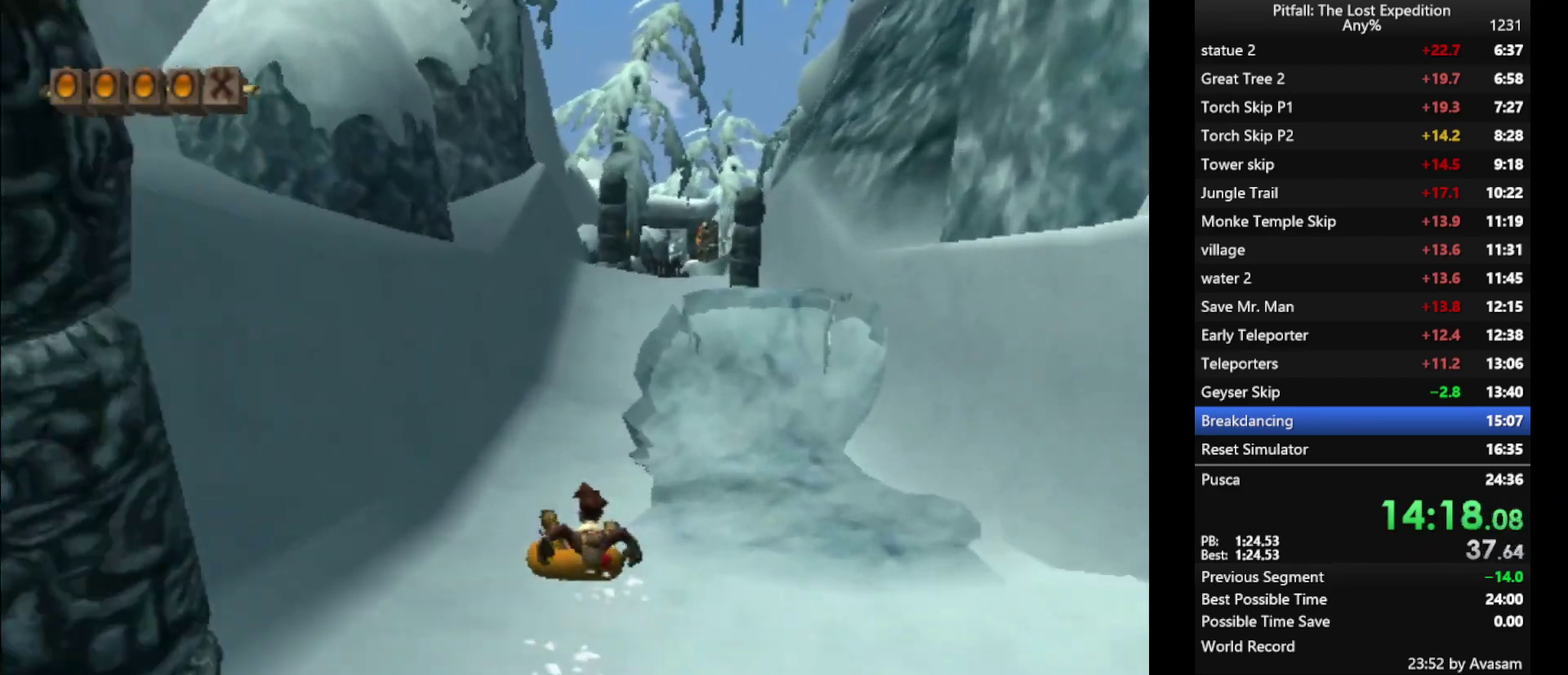
{"buttons": [], "left_stick": "up-right", "right_stick": "center", "events": [[117, "left_stick", "up-right"]]}
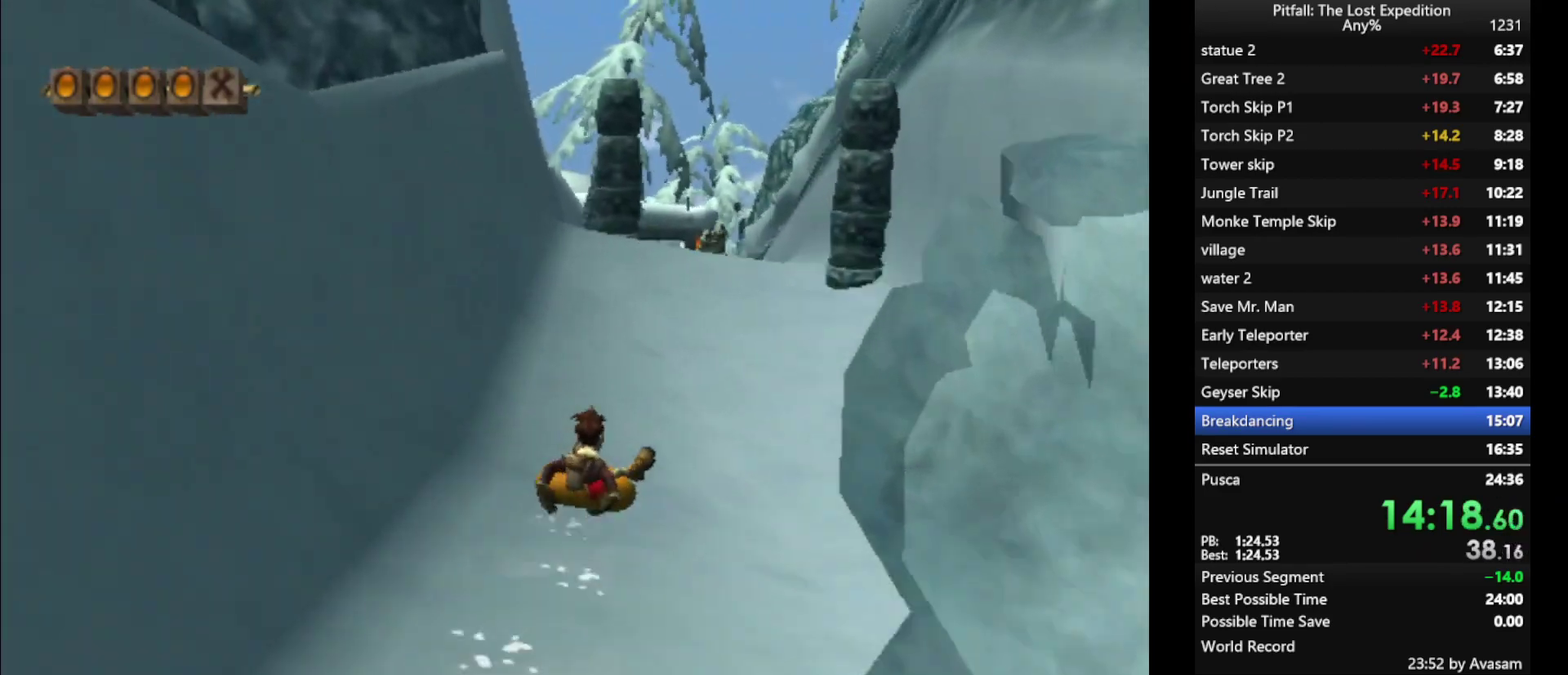
{"buttons": ["A"], "left_stick": "up-left", "right_stick": "center", "events": [[33, "left_stick", "up"], [233, "left_stick", "up-left"], [450, "A", "down"]]}
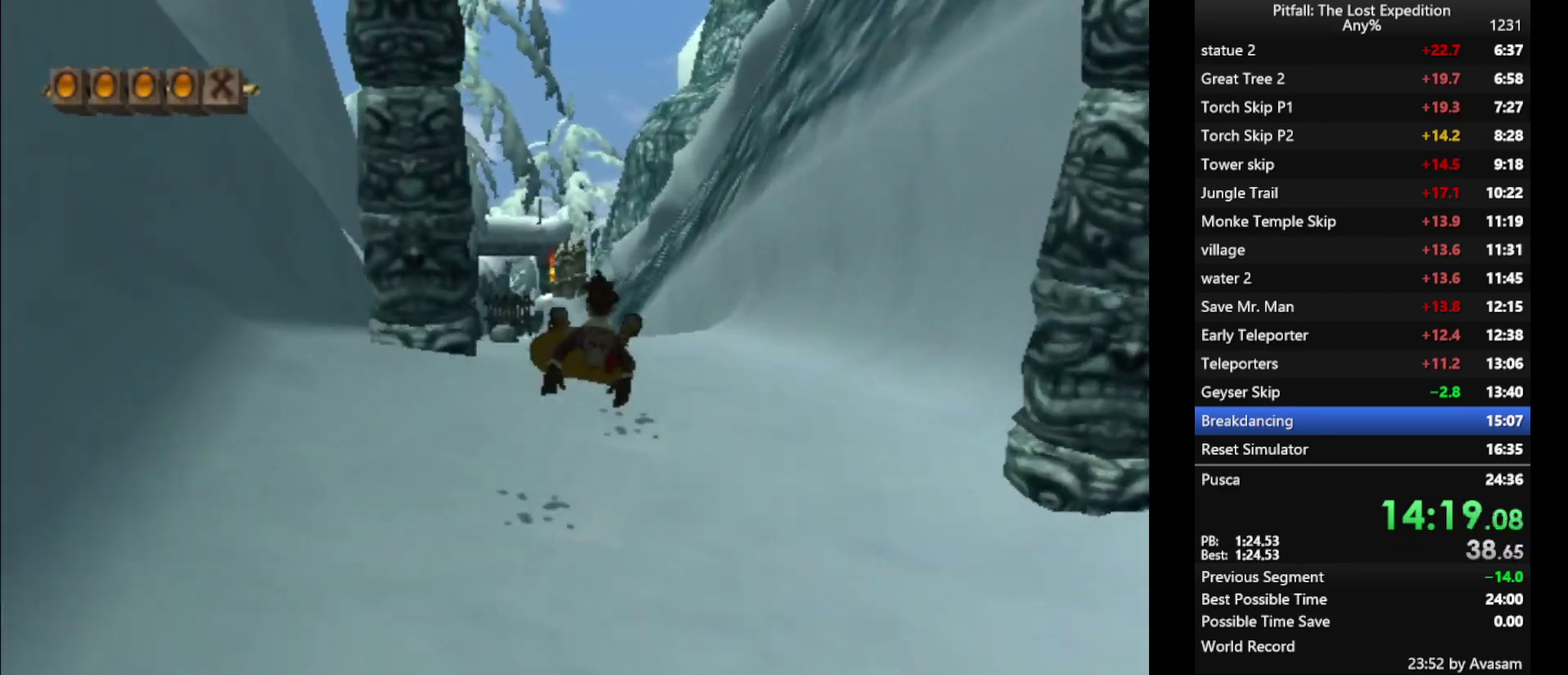
{"buttons": [], "left_stick": "up-left", "right_stick": "center", "events": [[167, "A", "up"]]}
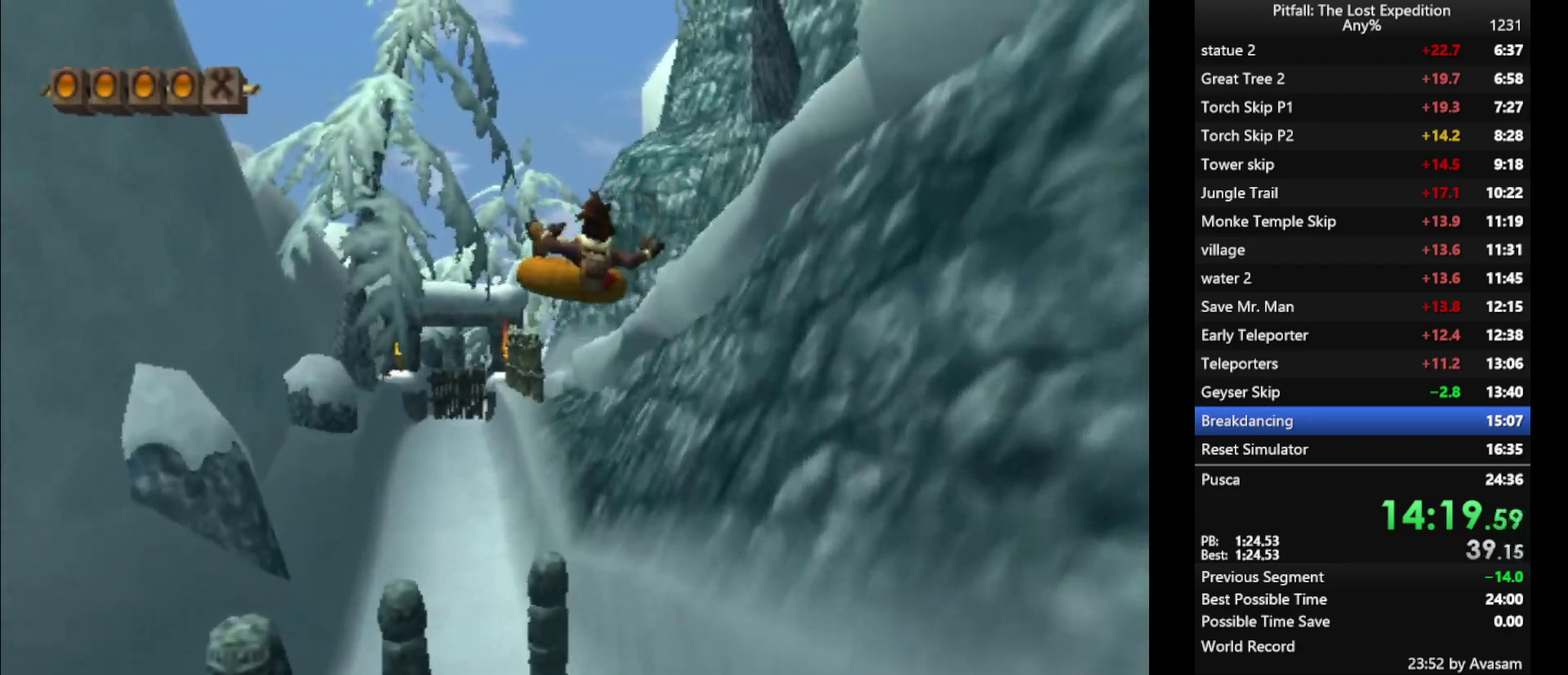
{"buttons": [], "left_stick": "up", "right_stick": "center", "events": [[433, "left_stick", "up"]]}
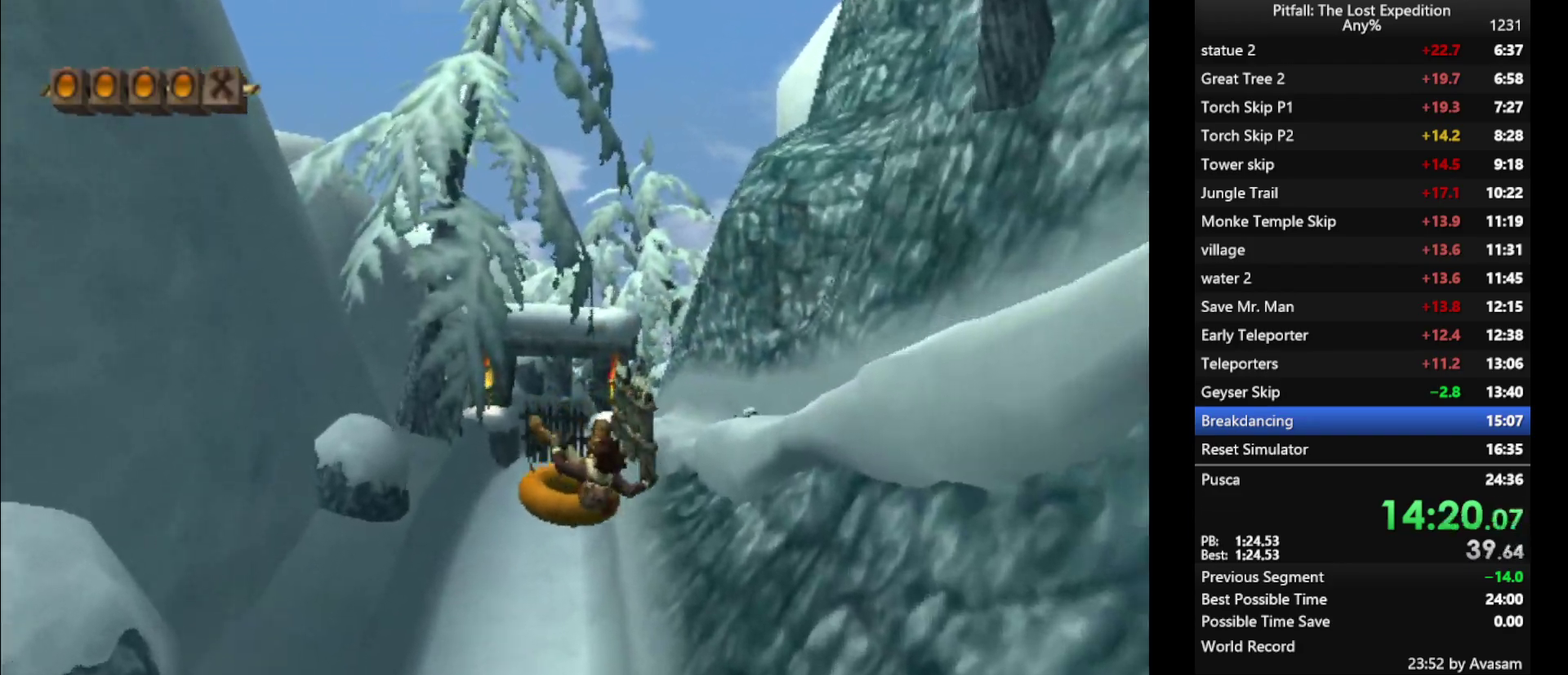
{"buttons": [], "left_stick": "up-right", "right_stick": "center", "events": [[83, "A", "down"], [83, "left_stick", "up-right"], [133, "A", "up"], [233, "A", "down"], [300, "A", "up"], [400, "A", "down"], [450, "A", "up"]]}
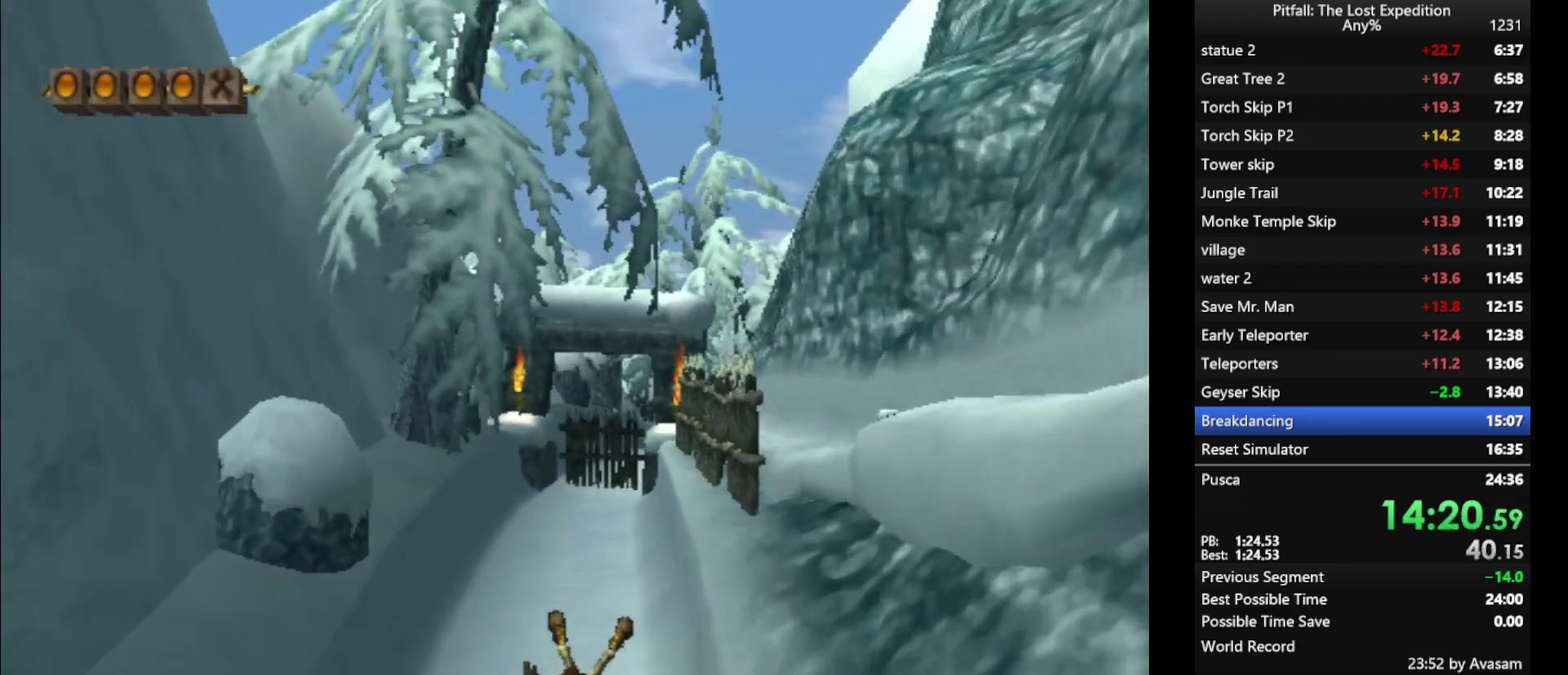
{"buttons": ["A"], "left_stick": "up", "right_stick": "center", "events": [[50, "A", "down"], [100, "A", "up"], [100, "left_stick", "up"], [183, "A", "down"], [233, "A", "up"], [283, "A", "down"], [333, "A", "up"], [467, "A", "down"]]}
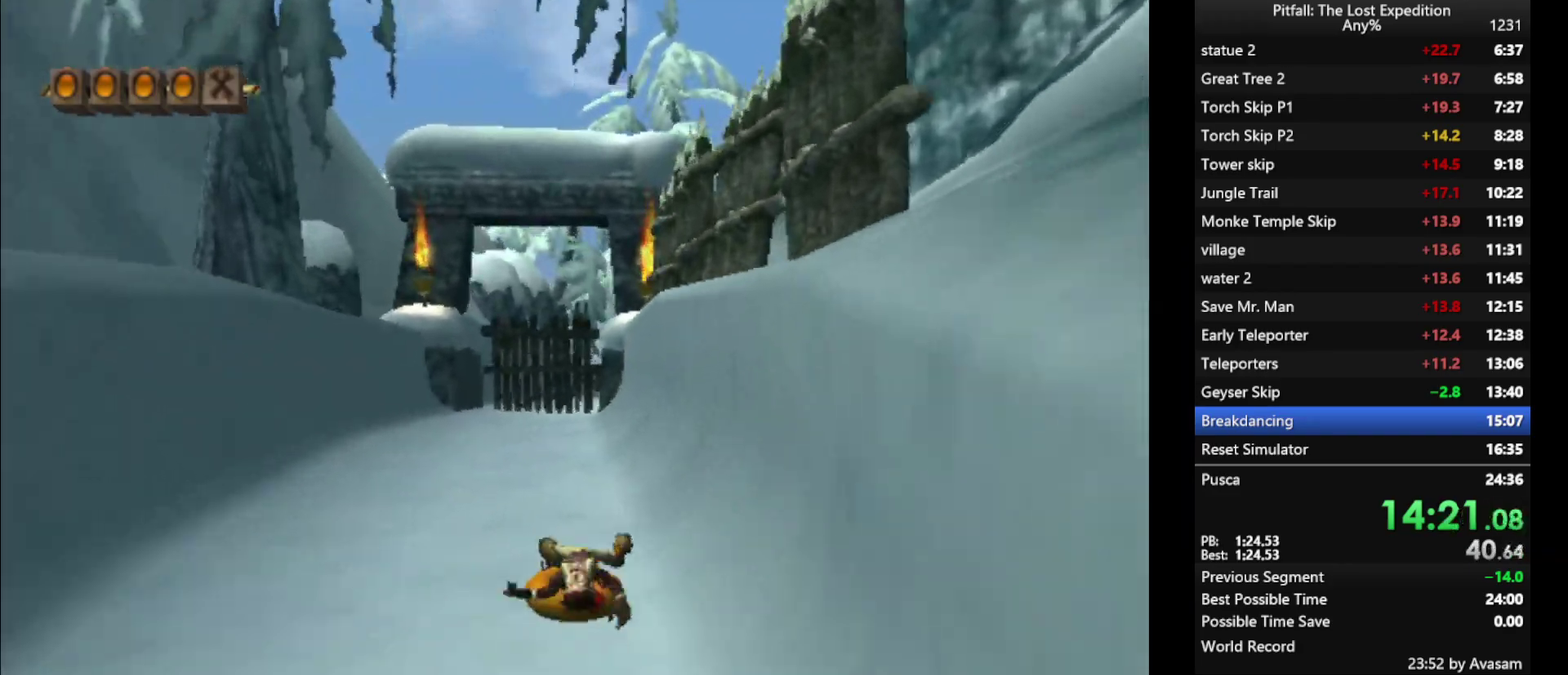
{"buttons": [], "left_stick": "up", "right_stick": "center", "events": [[17, "A", "up"], [67, "A", "down"], [217, "A", "up"]]}
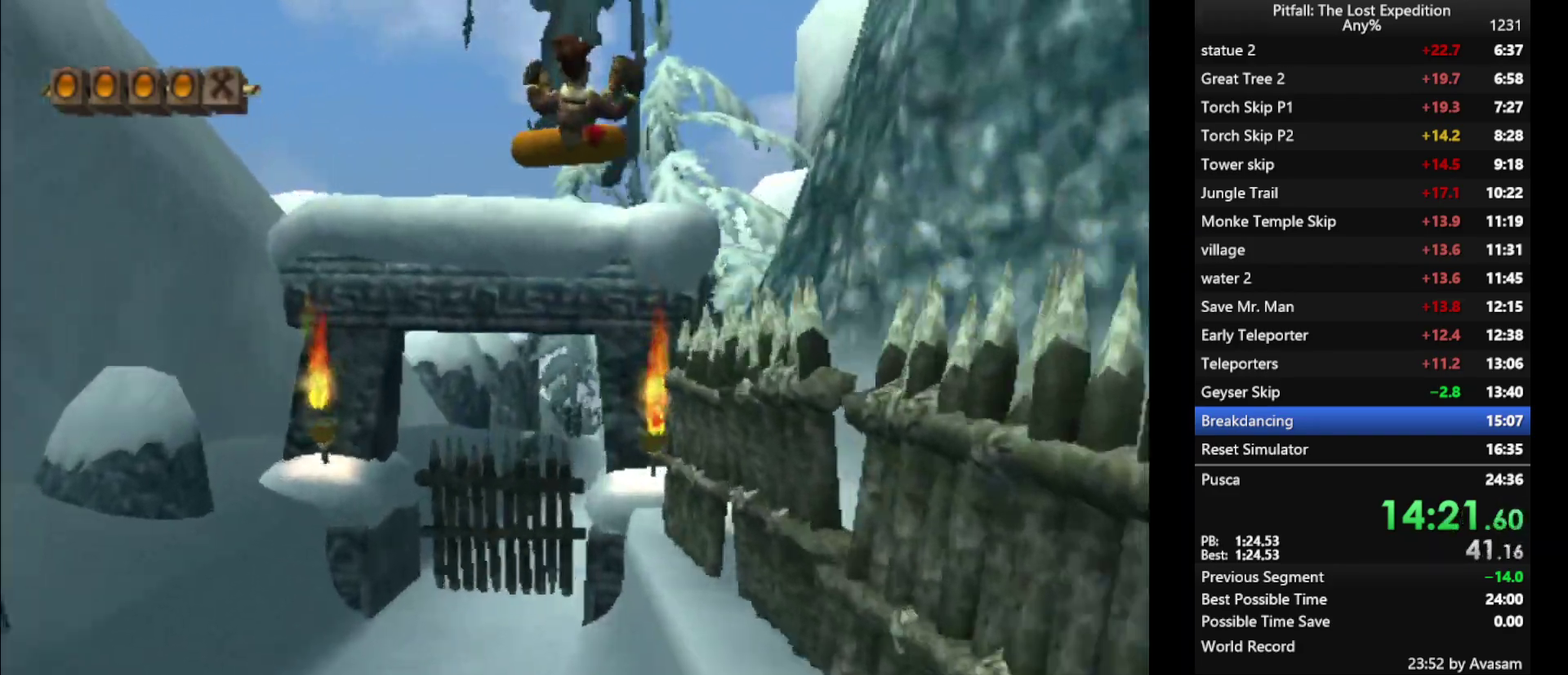
{"buttons": [], "left_stick": "up", "right_stick": "center", "events": []}
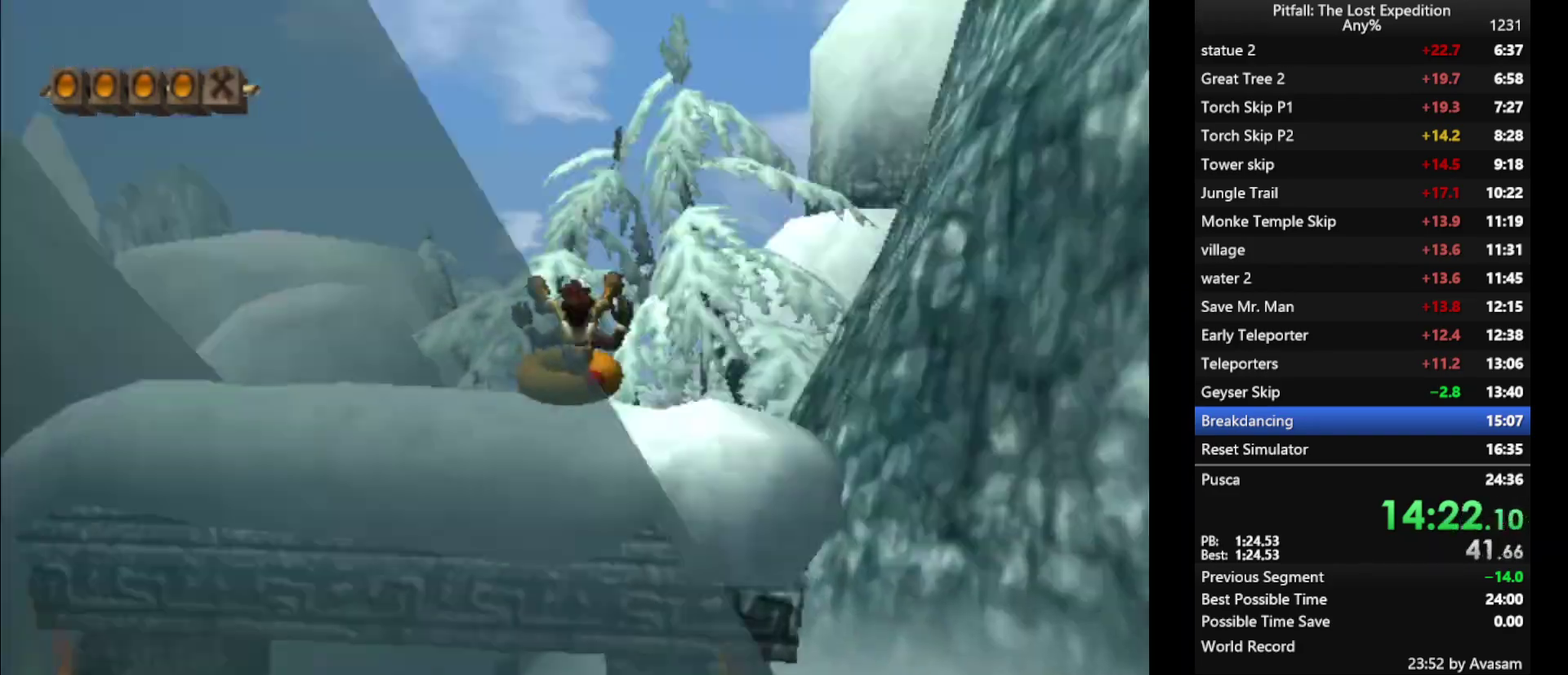
{"buttons": [], "left_stick": "up", "right_stick": "center", "events": []}
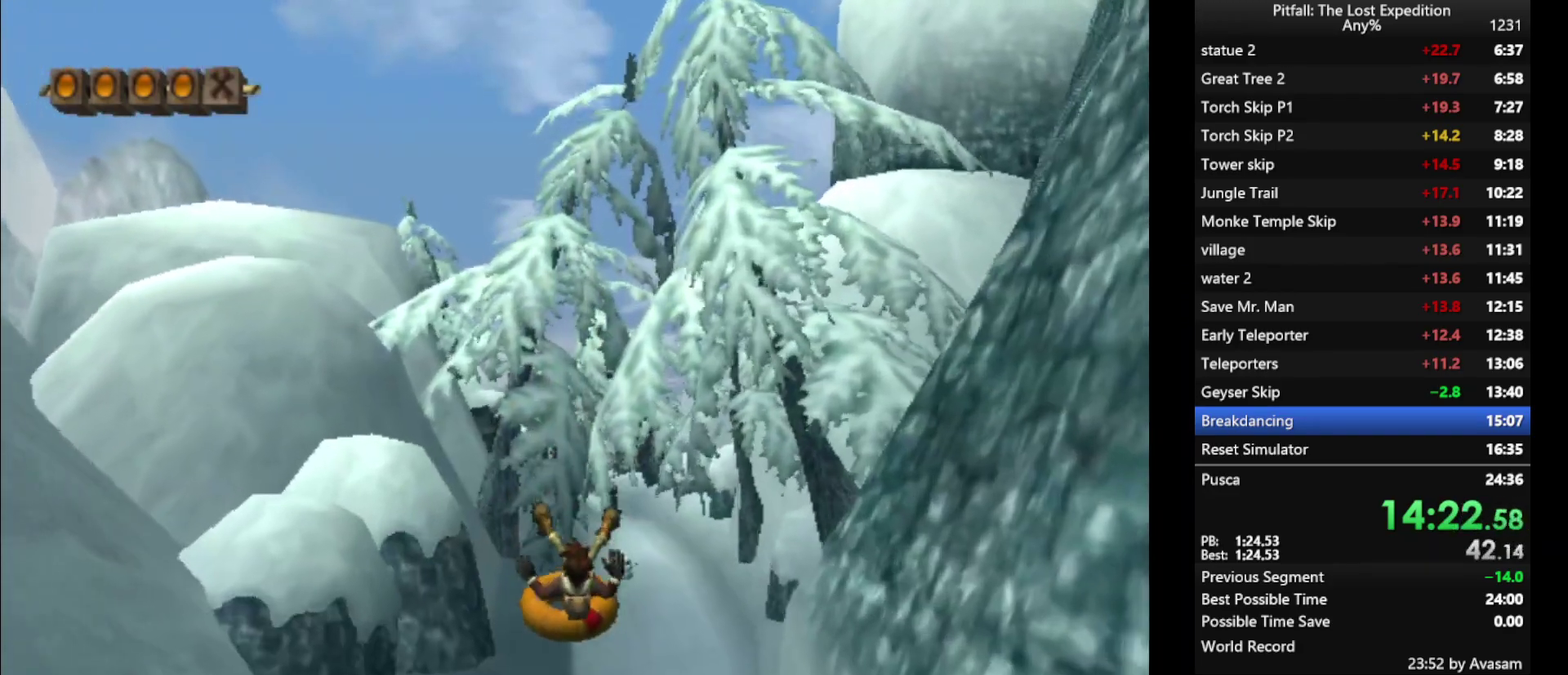
{"buttons": [], "left_stick": "up-right", "right_stick": "center", "events": [[367, "left_stick", "up-right"]]}
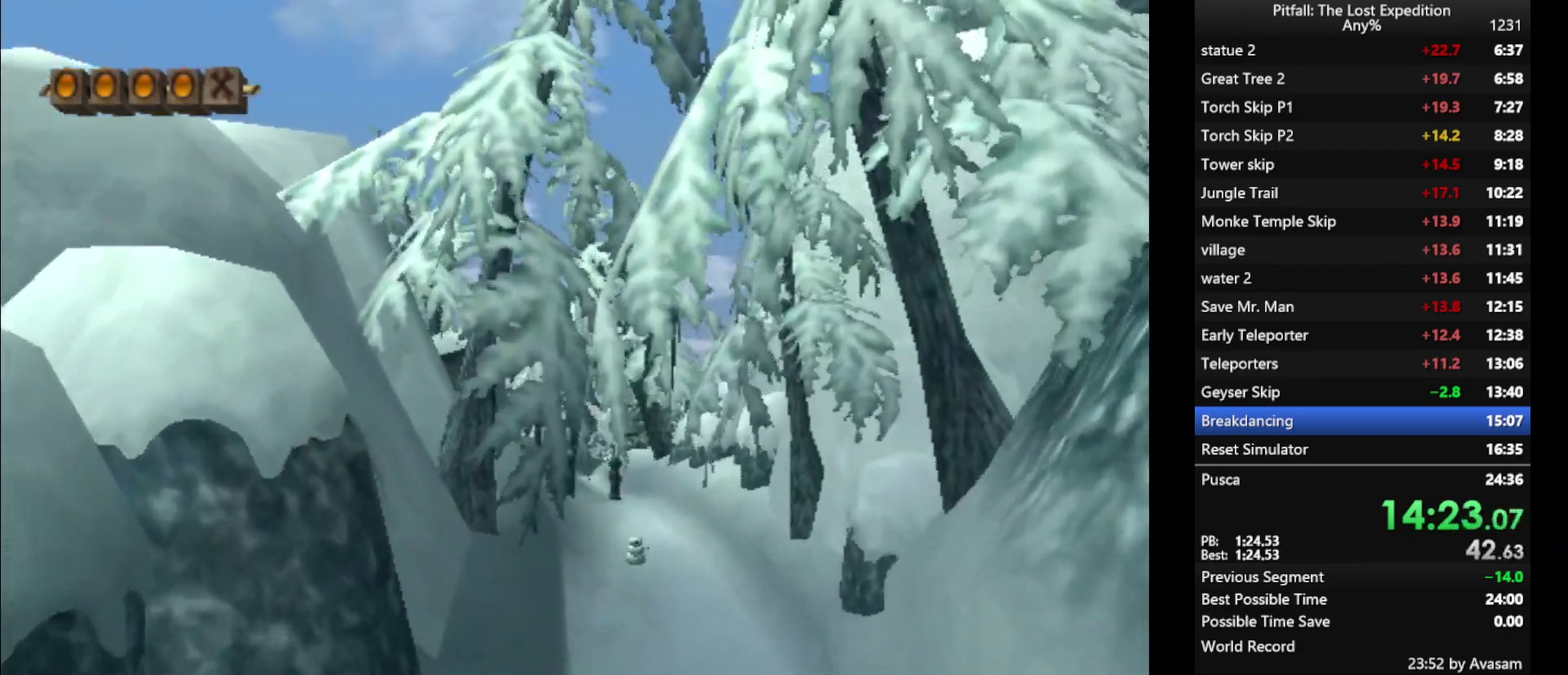
{"buttons": [], "left_stick": "up", "right_stick": "center", "events": [[200, "left_stick", "up"]]}
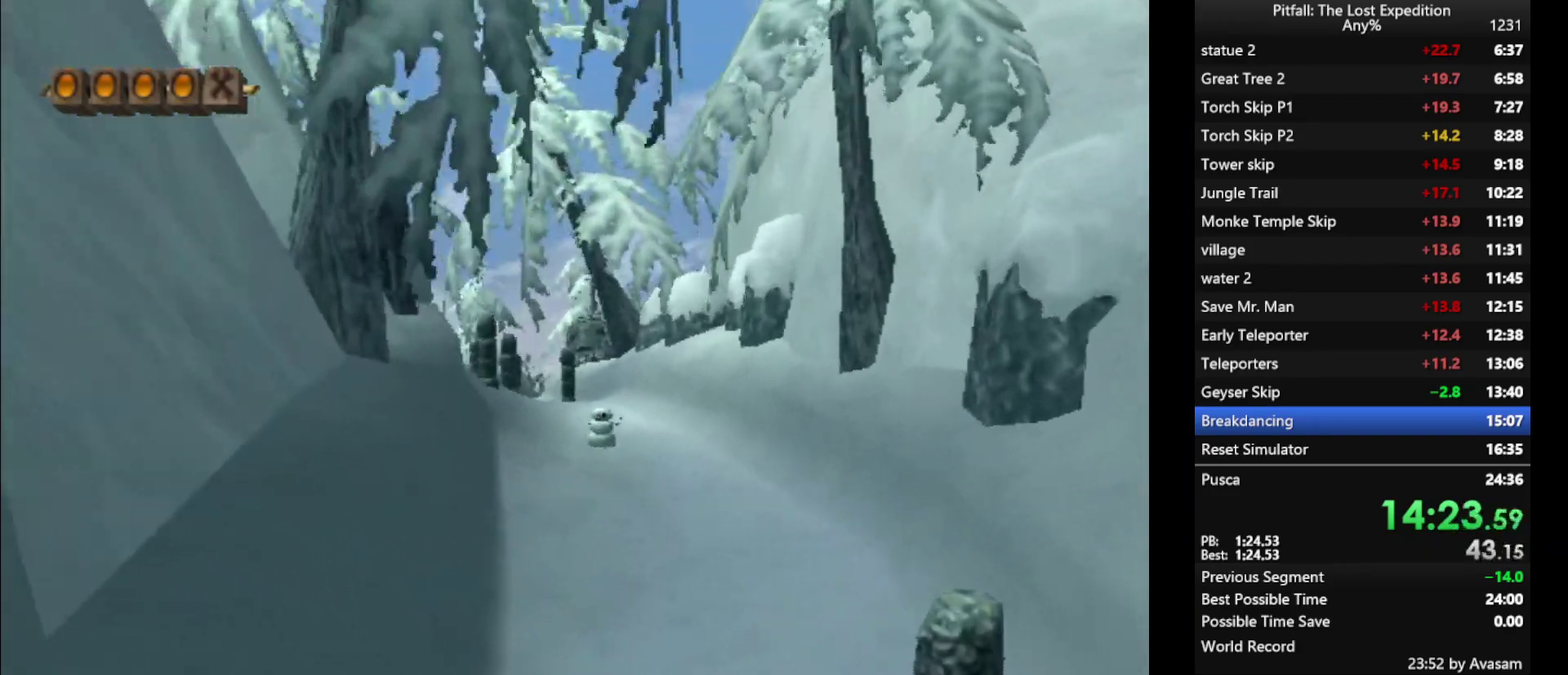
{"buttons": [], "left_stick": "up", "right_stick": "center", "events": []}
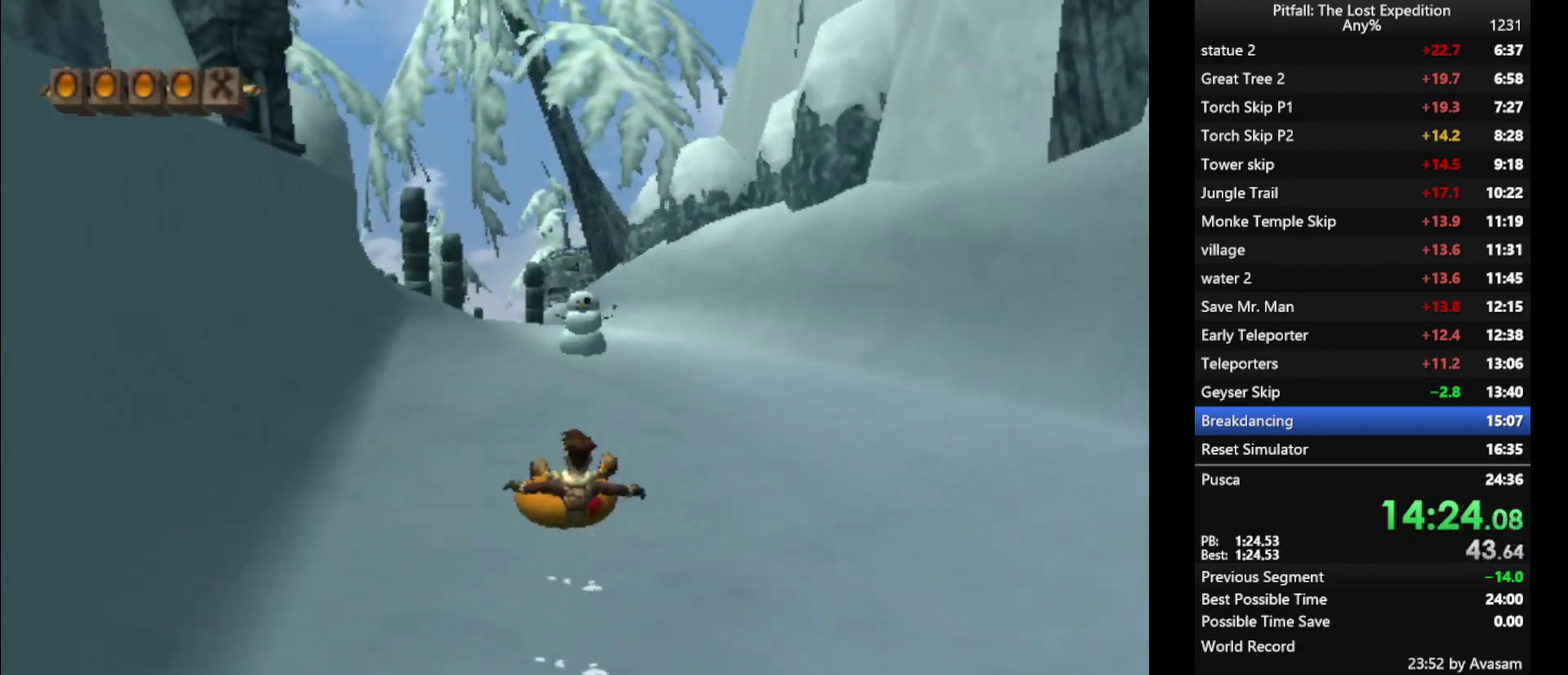
{"buttons": [], "left_stick": "up-left", "right_stick": "center", "events": [[50, "left_stick", "up-left"]]}
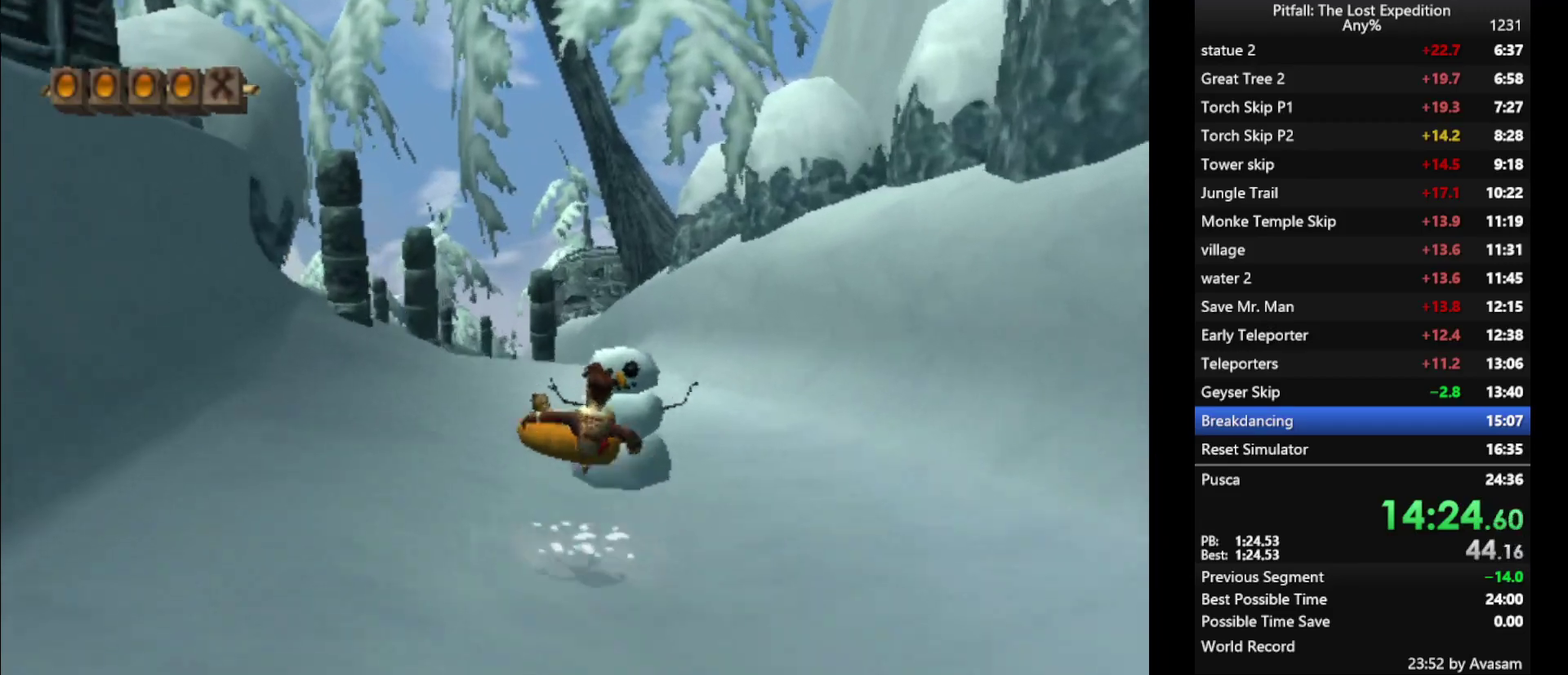
{"buttons": [], "left_stick": "up-left", "right_stick": "center", "events": []}
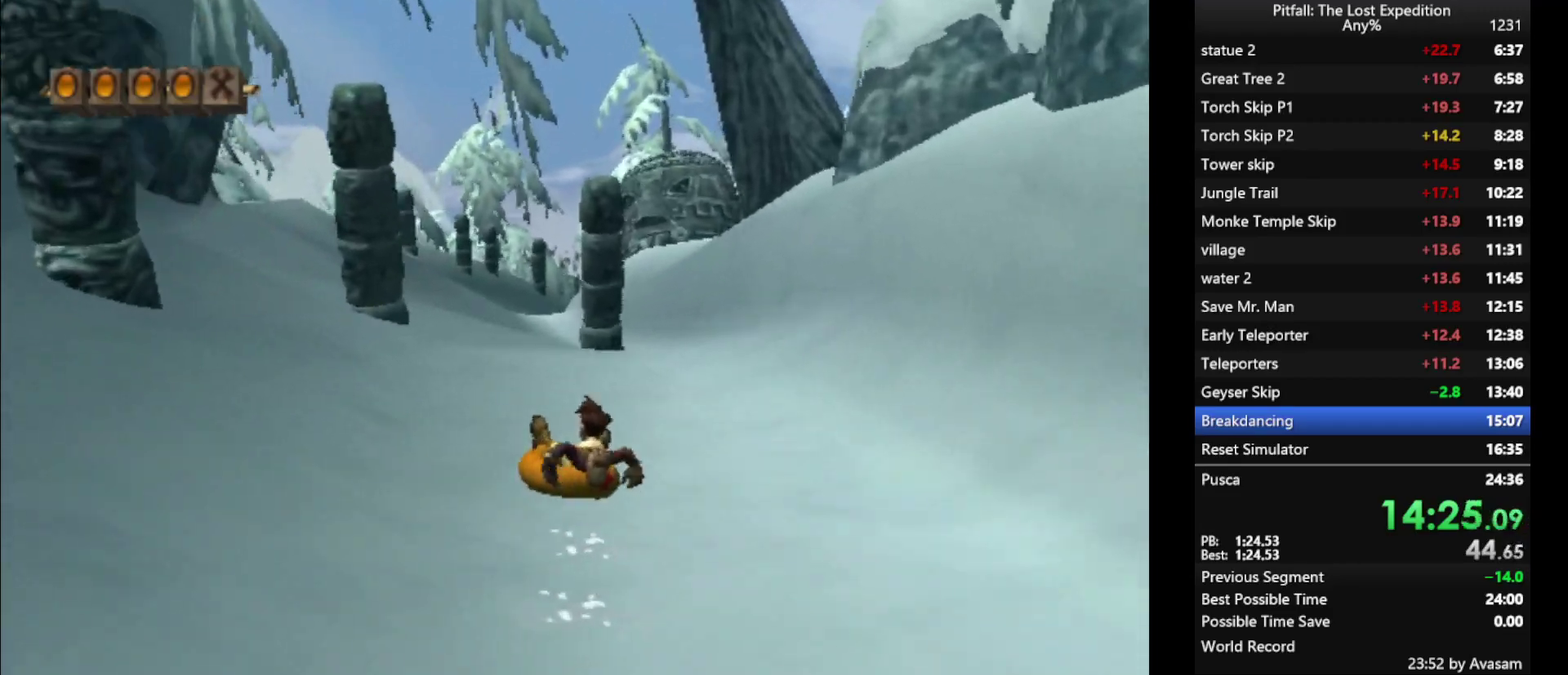
{"buttons": [], "left_stick": "up", "right_stick": "center", "events": [[400, "left_stick", "up"]]}
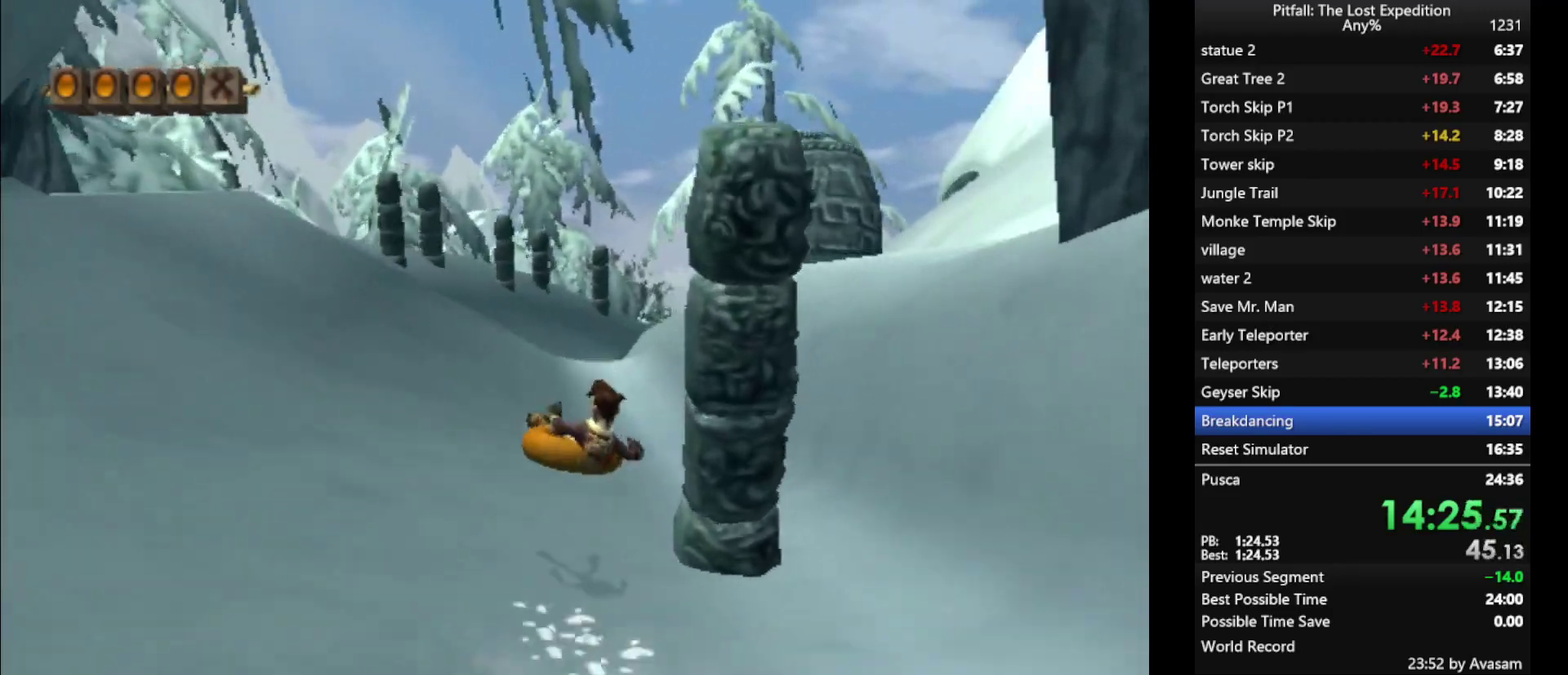
{"buttons": [], "left_stick": "up", "right_stick": "center", "events": []}
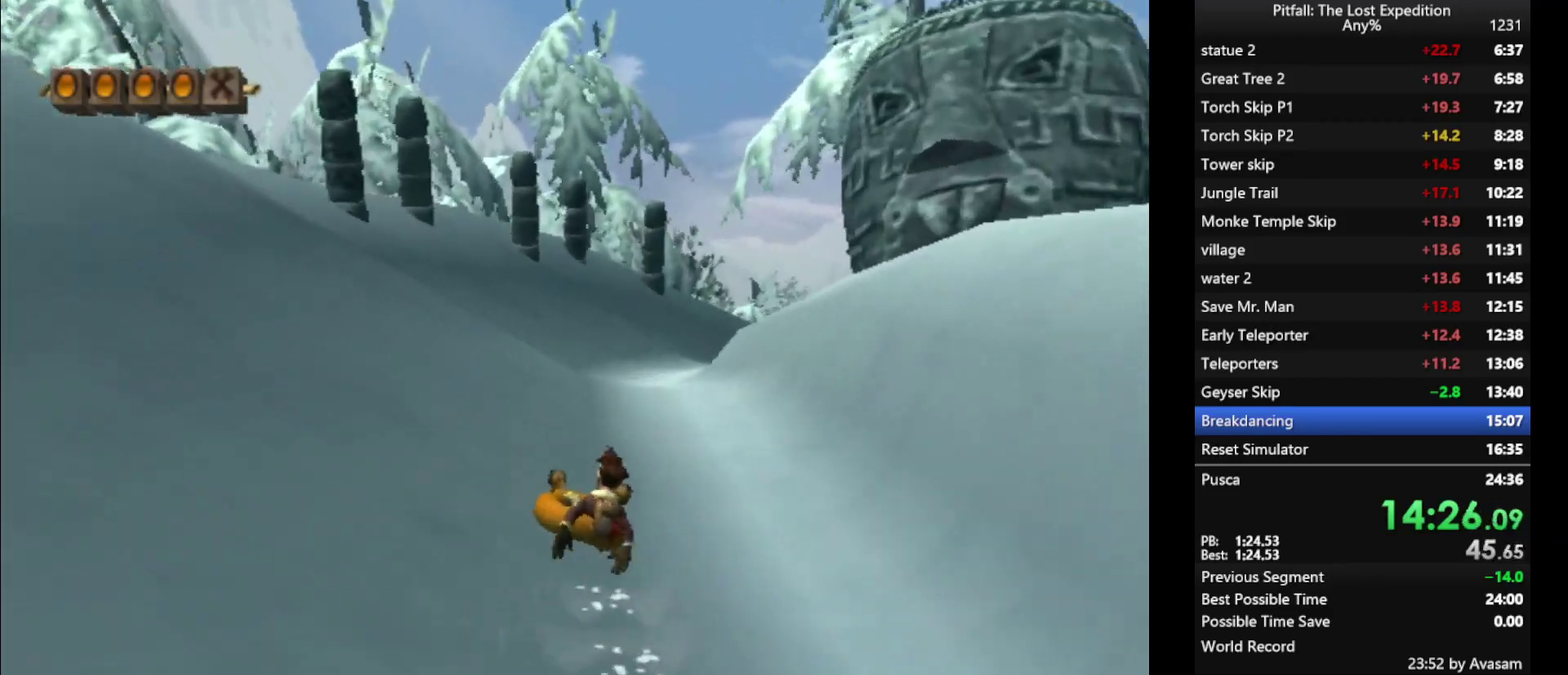
{"buttons": [], "left_stick": "up-right", "right_stick": "center", "events": [[317, "left_stick", "up-right"]]}
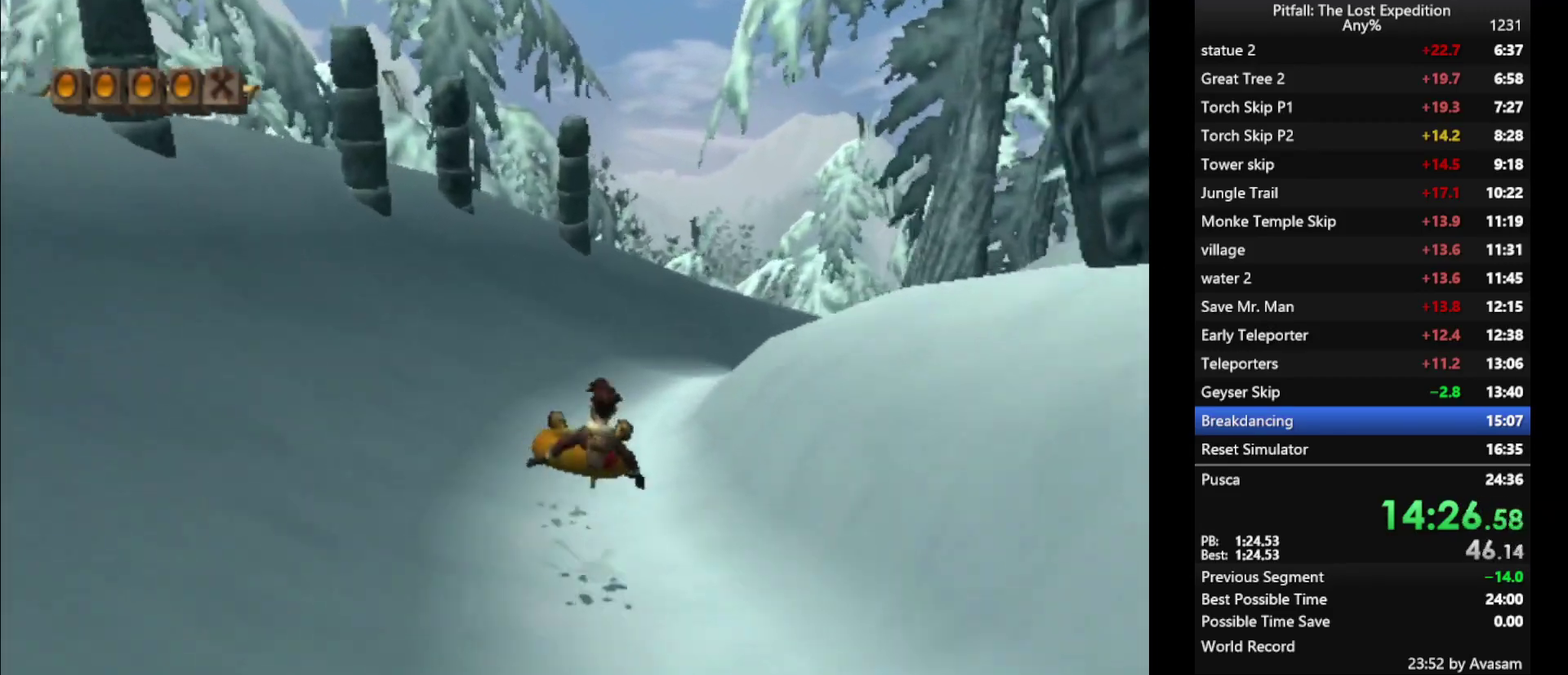
{"buttons": [], "left_stick": "up-right", "right_stick": "center", "events": []}